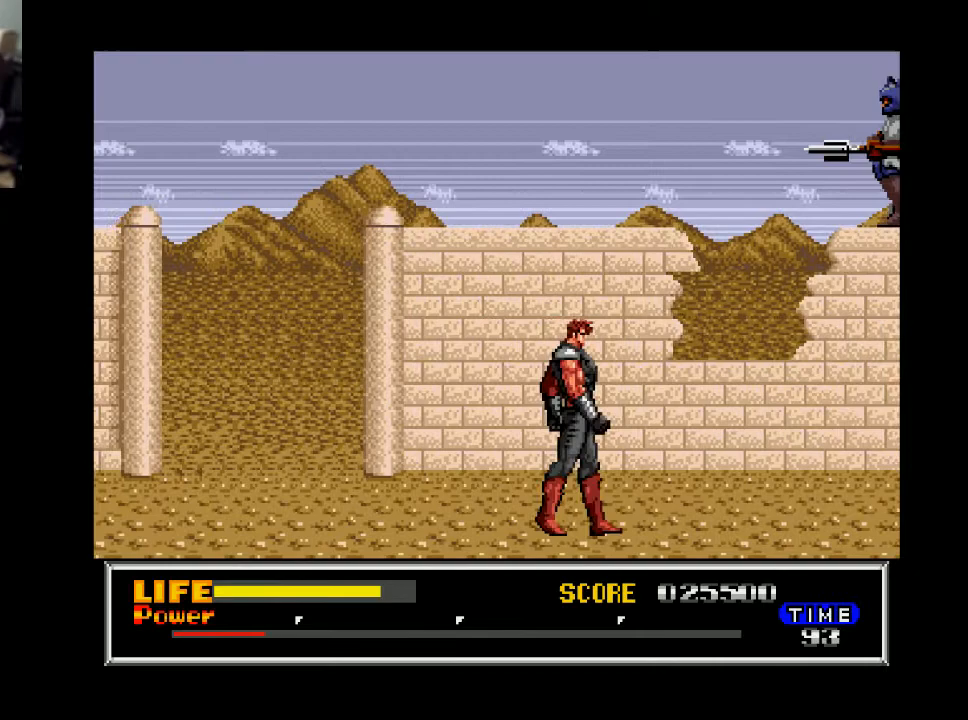
Gameplay with a controller (Xbox layout); each line is a JSON object with the inputs held at the frame after it. "events" lists button and stick changes between this image and that frame as [ms after this image, input, new state], when the widget could be followed in between. Not read: left_stick.
{"buttons": ["DPAD_RIGHT"], "right_stick": "center", "events": []}
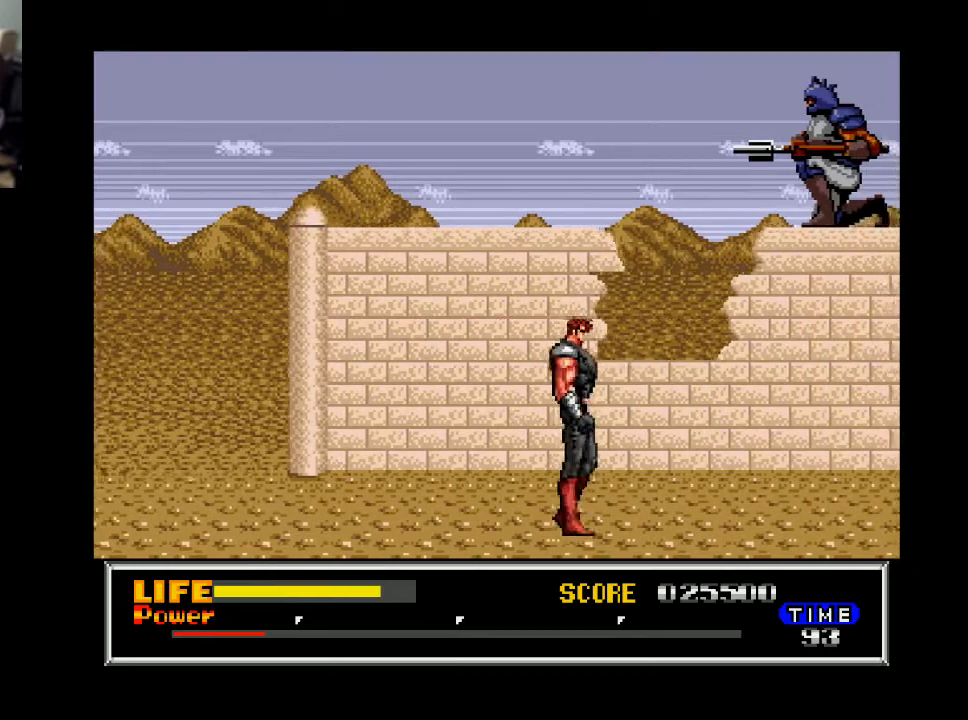
{"buttons": ["DPAD_RIGHT"], "right_stick": "center", "events": []}
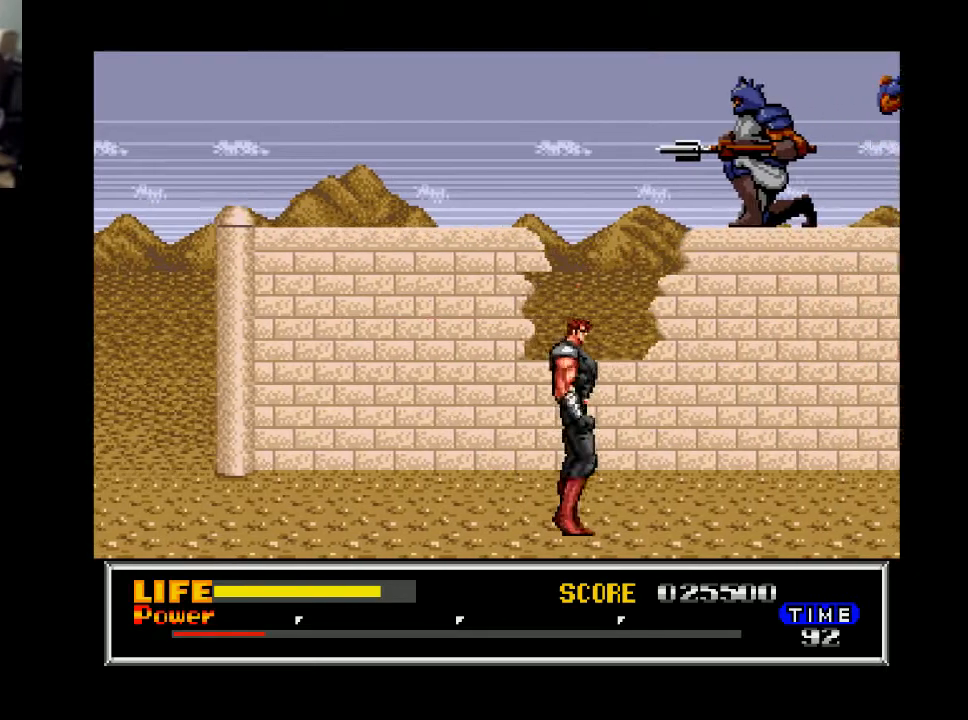
{"buttons": ["DPAD_RIGHT"], "right_stick": "center", "events": [[100, "B", "down"], [233, "B", "up"], [367, "X", "down"], [467, "X", "up"]]}
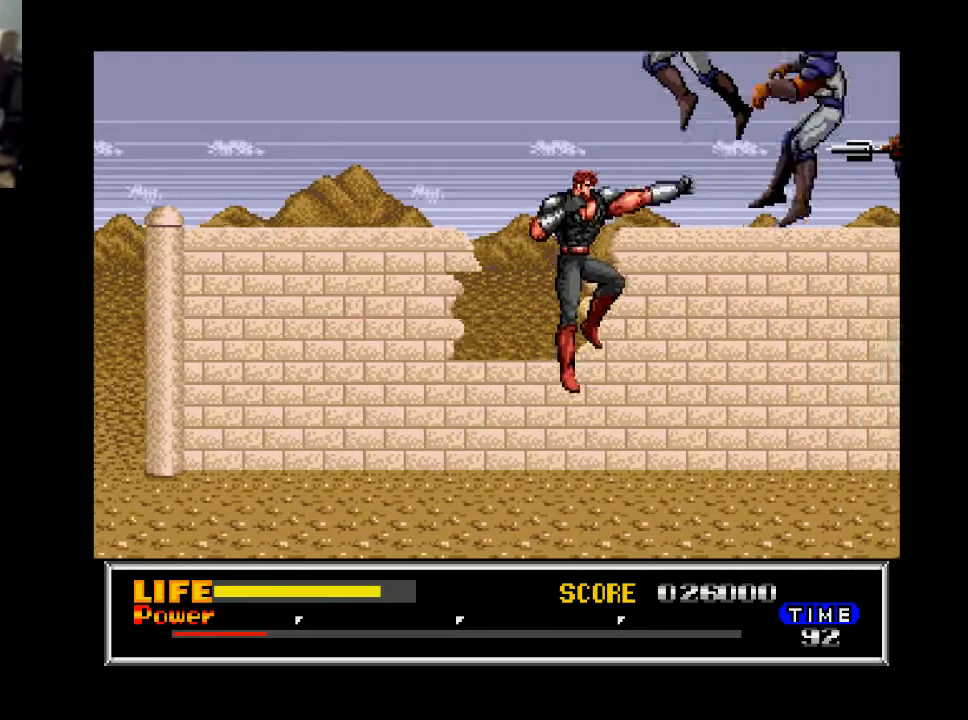
{"buttons": ["DPAD_DOWN"], "right_stick": "center", "events": [[33, "X", "down"], [133, "X", "up"], [233, "DPAD_RIGHT", "up"], [367, "DPAD_LEFT", "down"], [467, "DPAD_DOWN", "down"], [467, "DPAD_LEFT", "up"]]}
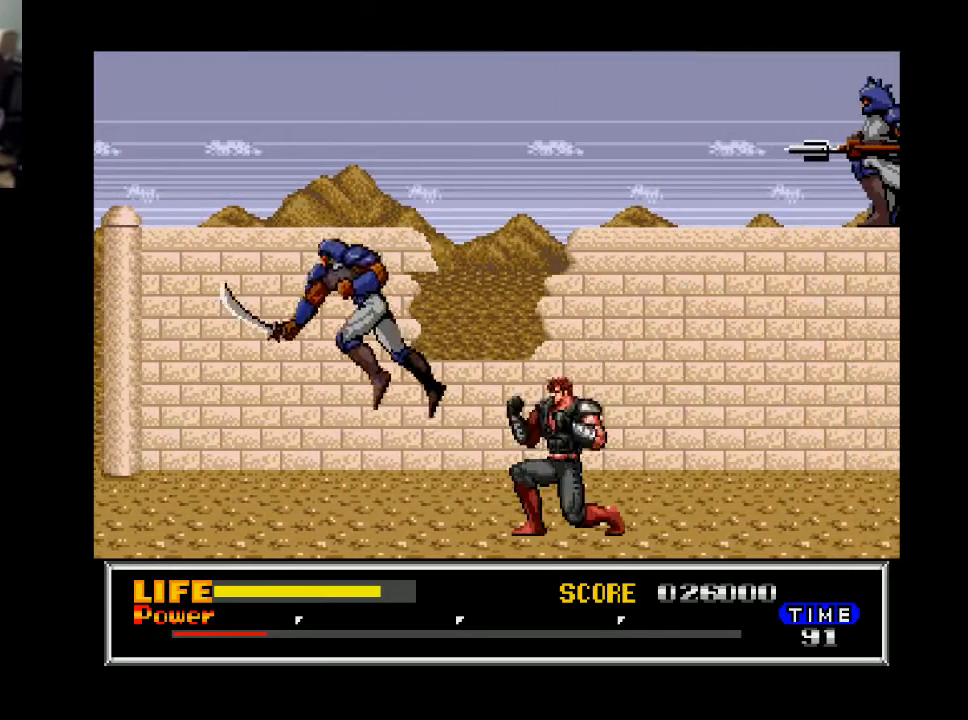
{"buttons": ["DPAD_DOWN"], "right_stick": "center", "events": [[100, "X", "down"], [200, "X", "up"]]}
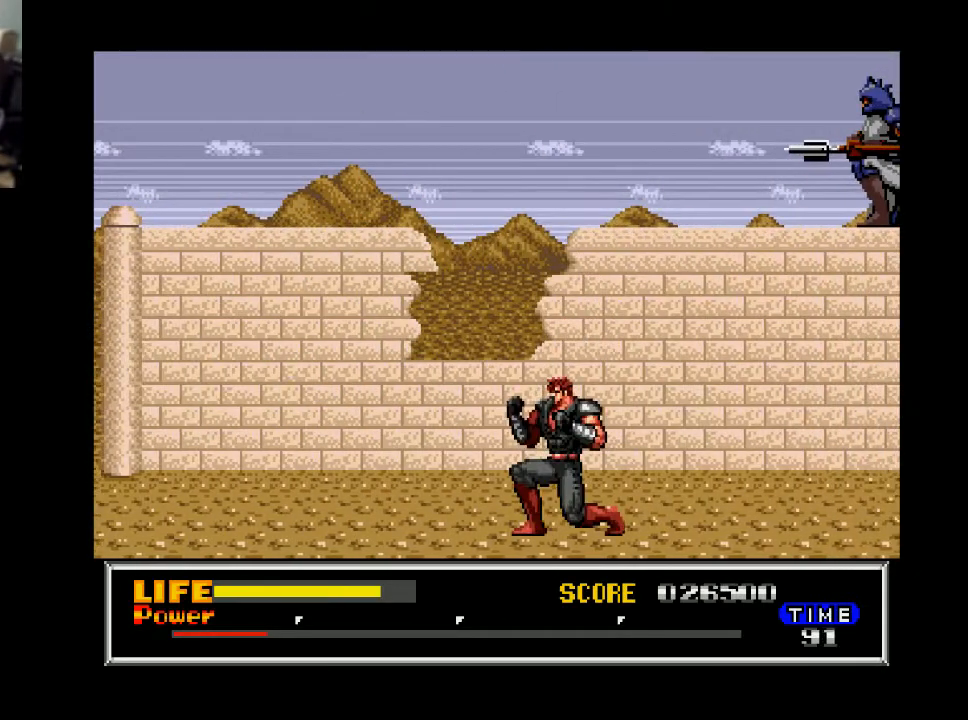
{"buttons": ["DPAD_RIGHT"], "right_stick": "center", "events": [[33, "DPAD_DOWN", "up"], [100, "DPAD_RIGHT", "down"]]}
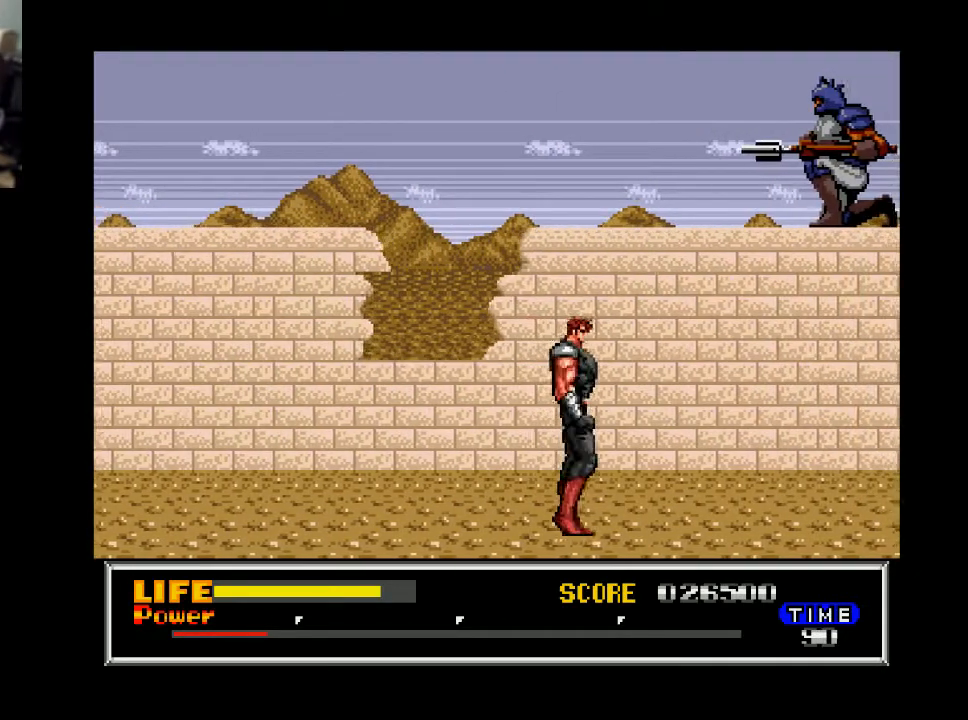
{"buttons": ["B", "DPAD_RIGHT"], "right_stick": "center", "events": [[433, "B", "down"]]}
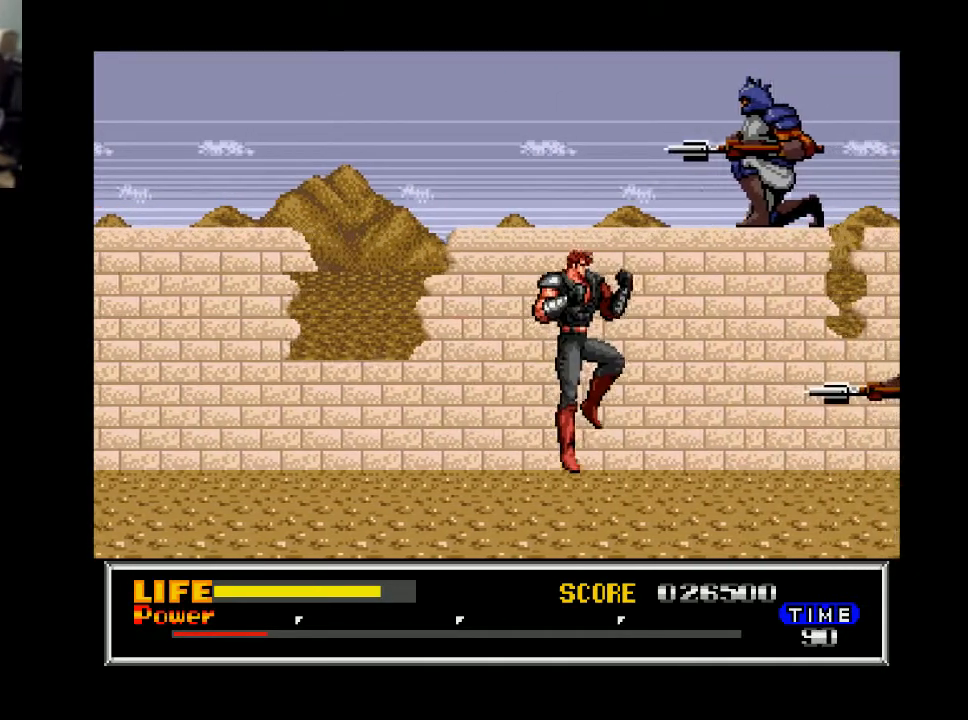
{"buttons": ["DPAD_RIGHT"], "right_stick": "center", "events": [[33, "B", "up"], [300, "X", "down"], [367, "X", "up"]]}
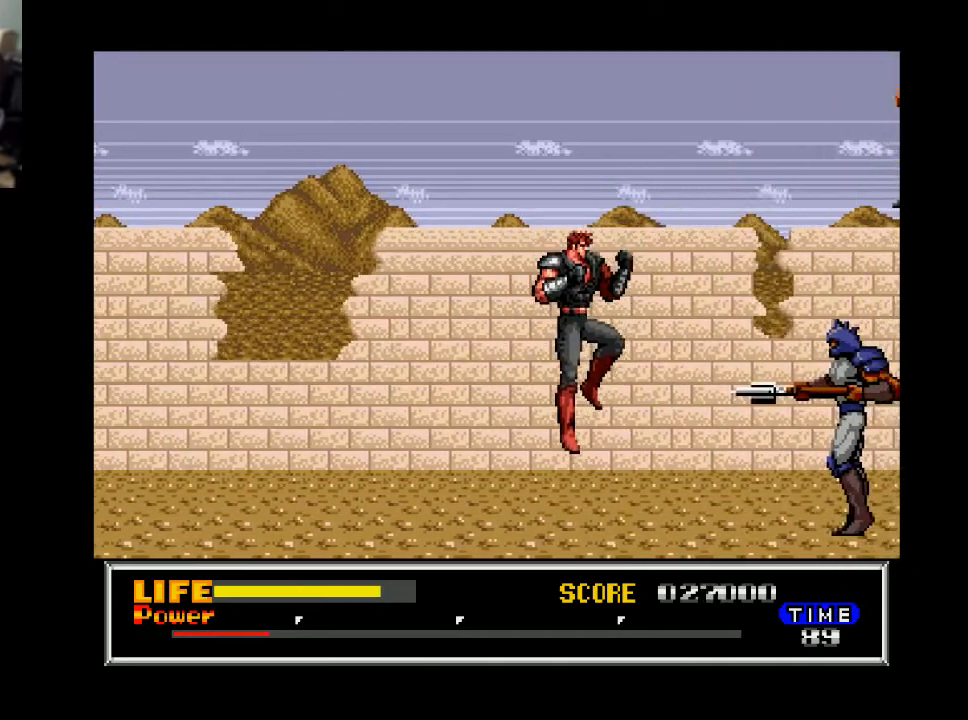
{"buttons": ["DPAD_RIGHT"], "right_stick": "center", "events": []}
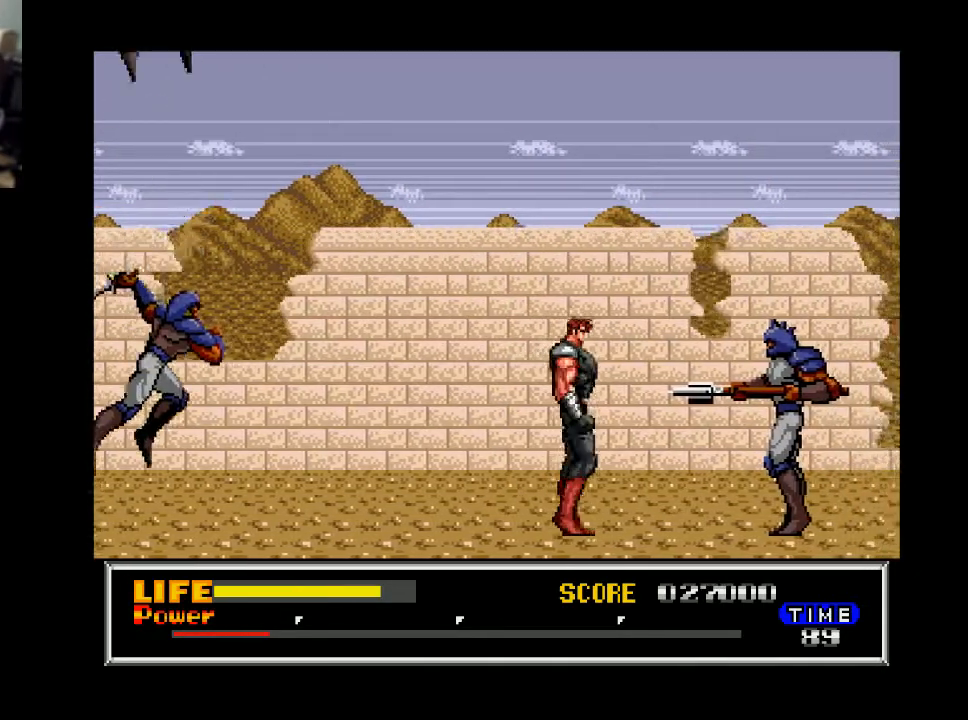
{"buttons": ["X", "DPAD_DOWN"], "right_stick": "center", "events": [[100, "DPAD_DOWN", "down"], [167, "DPAD_DOWN", "up"], [400, "DPAD_DOWN", "down"], [433, "DPAD_RIGHT", "up"], [467, "X", "down"]]}
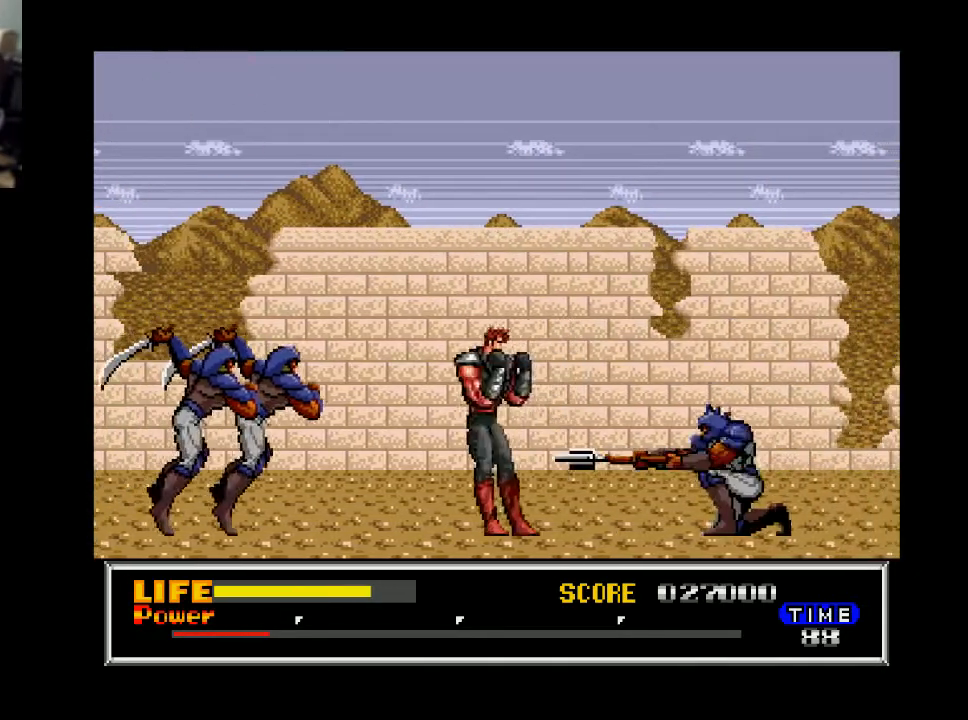
{"buttons": ["DPAD_LEFT"], "right_stick": "center", "events": [[67, "X", "up"], [267, "DPAD_DOWN", "up"], [300, "DPAD_RIGHT", "down"], [467, "DPAD_LEFT", "down"], [467, "DPAD_RIGHT", "up"]]}
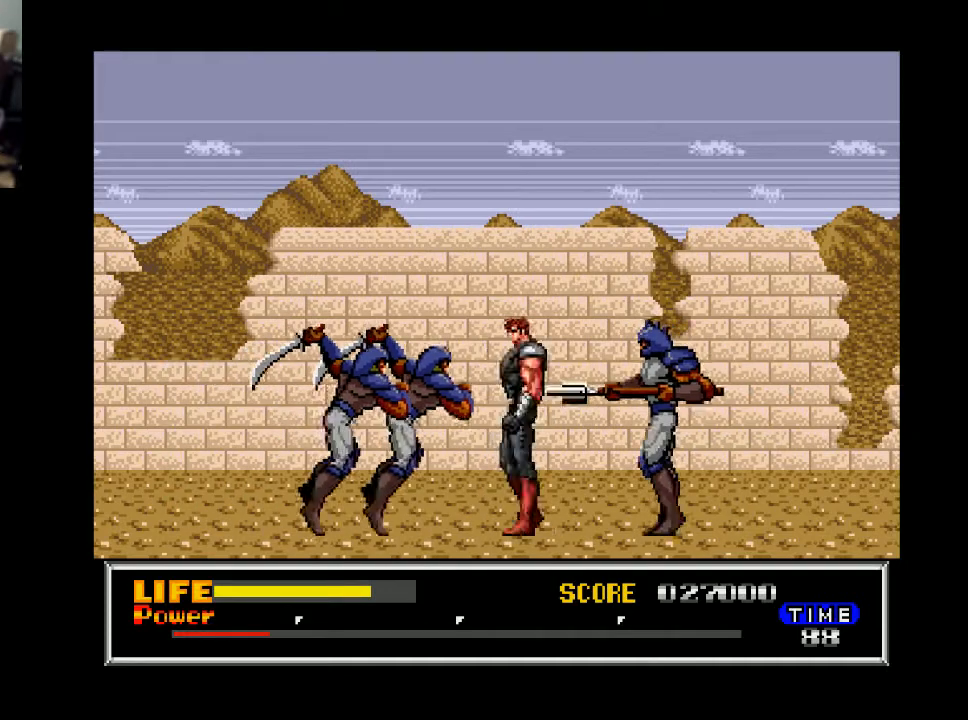
{"buttons": ["DPAD_RIGHT"], "right_stick": "center", "events": [[33, "DPAD_DOWN", "down"], [67, "X", "down"], [100, "DPAD_LEFT", "up"], [167, "X", "up"], [233, "X", "down"], [300, "X", "up"], [433, "X", "down"], [467, "DPAD_DOWN", "up"], [467, "DPAD_RIGHT", "down"], [500, "X", "up"]]}
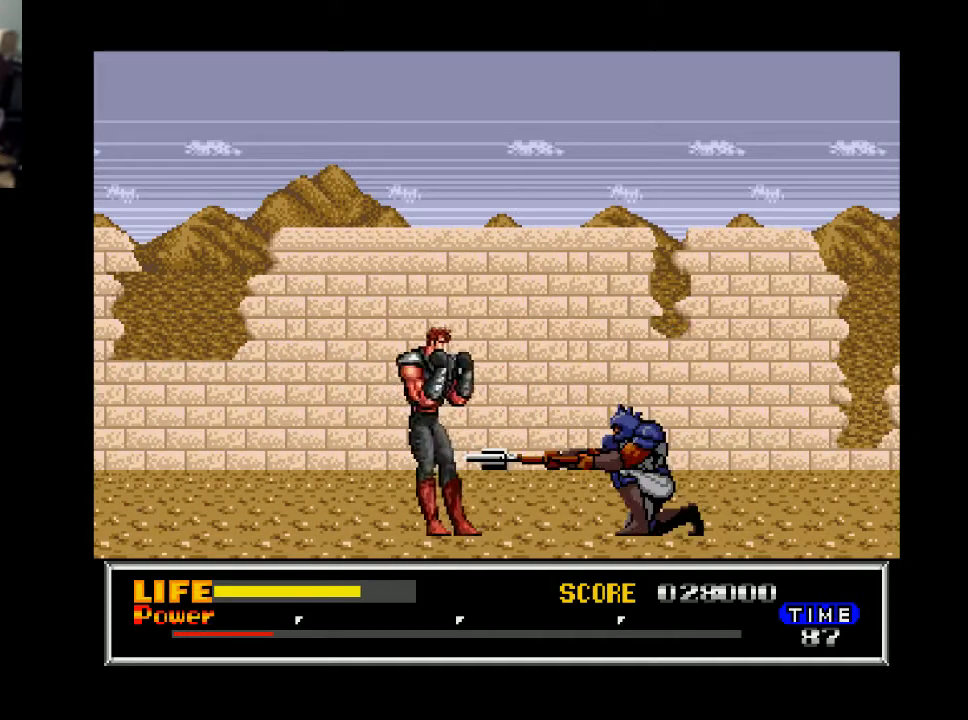
{"buttons": ["DPAD_RIGHT"], "right_stick": "center", "events": [[133, "X", "down"], [200, "DPAD_DOWN", "down"], [233, "X", "up"], [300, "DPAD_DOWN", "up"]]}
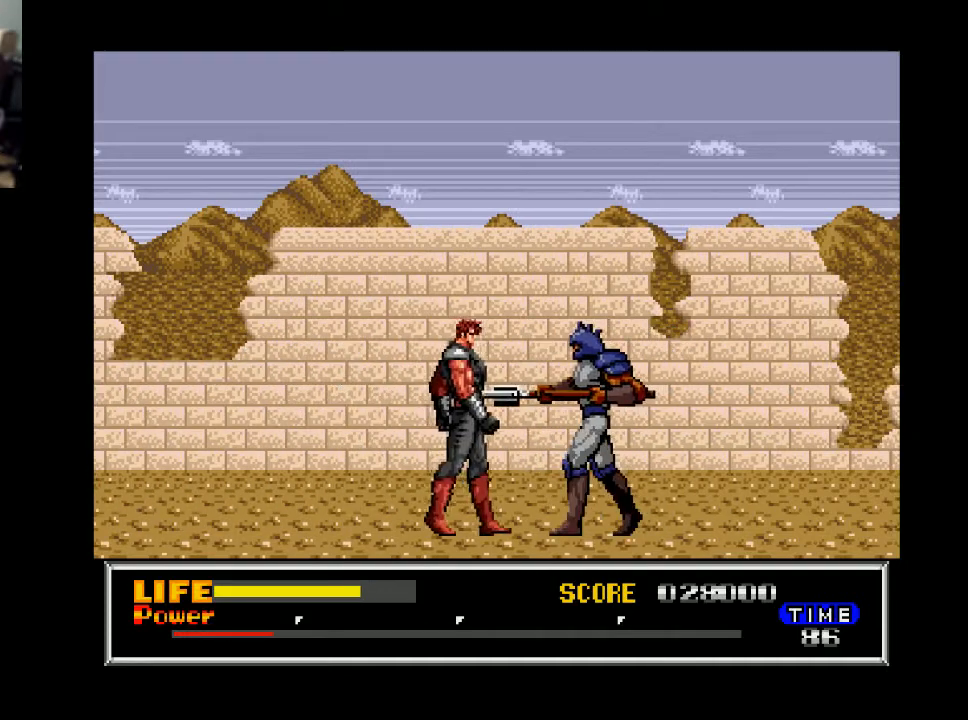
{"buttons": ["DPAD_RIGHT"], "right_stick": "center", "events": [[67, "X", "down"], [133, "DPAD_DOWN", "down"], [167, "X", "up"], [333, "DPAD_DOWN", "up"]]}
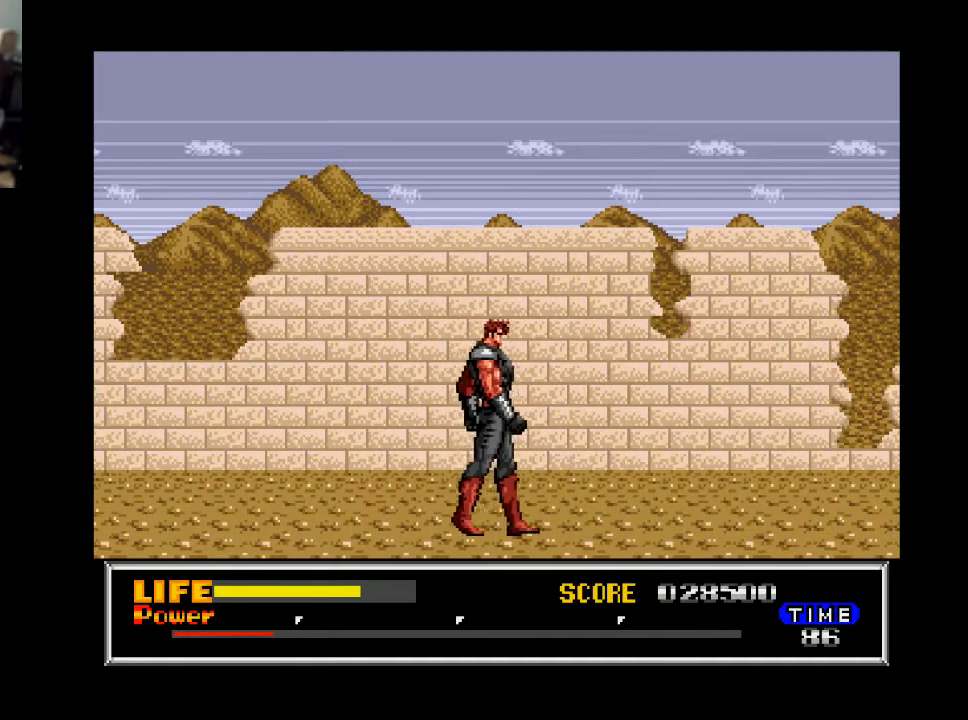
{"buttons": ["DPAD_RIGHT"], "right_stick": "center", "events": []}
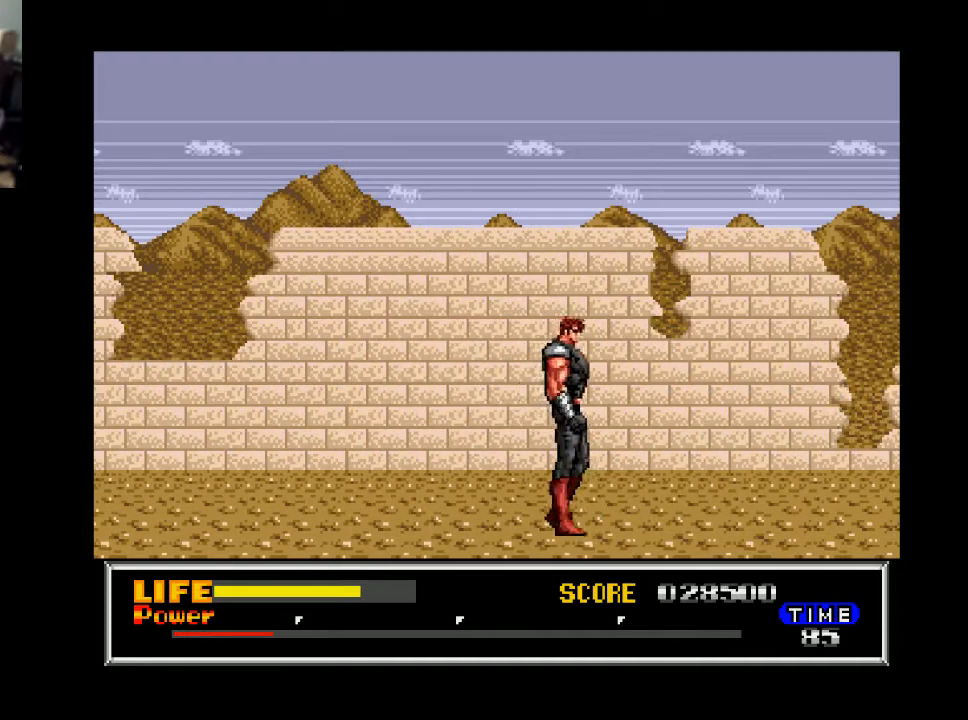
{"buttons": ["DPAD_RIGHT"], "right_stick": "center", "events": []}
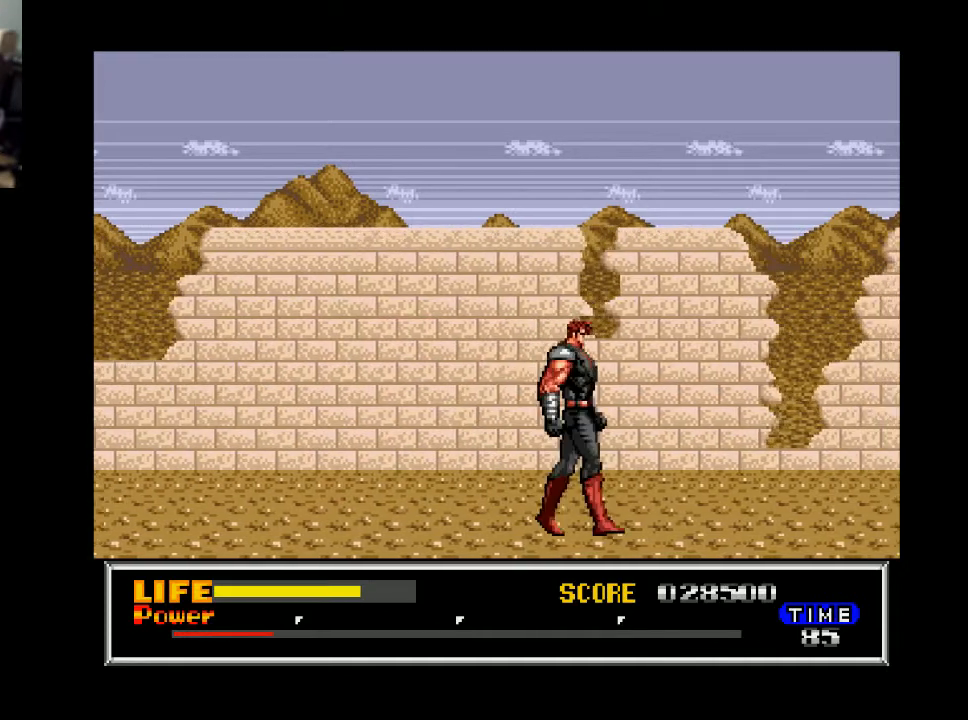
{"buttons": ["DPAD_RIGHT"], "right_stick": "center", "events": []}
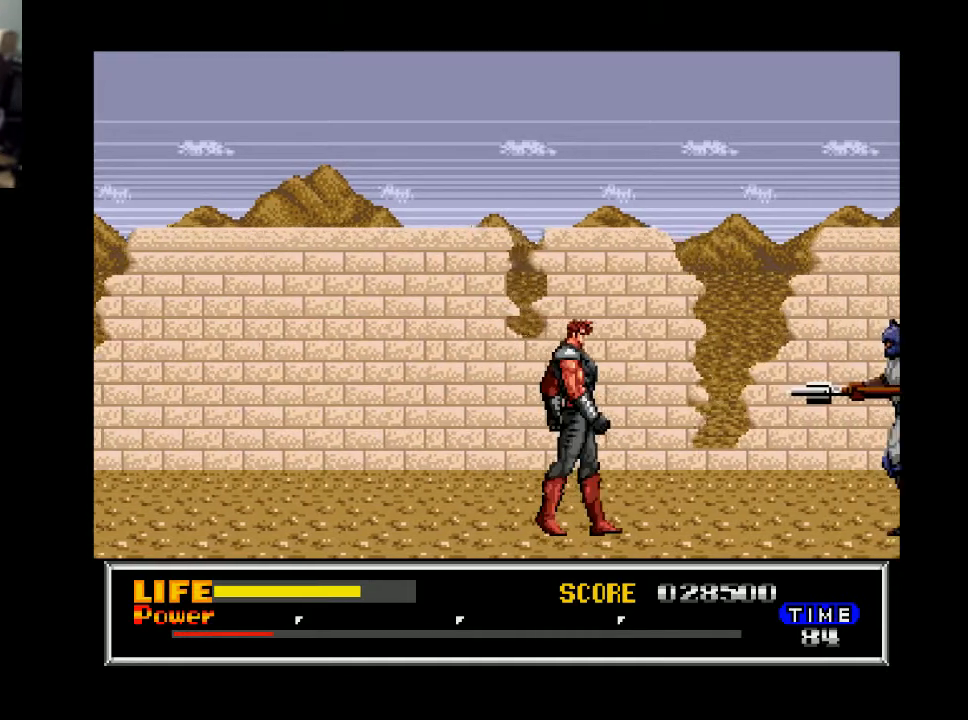
{"buttons": ["DPAD_RIGHT"], "right_stick": "center", "events": []}
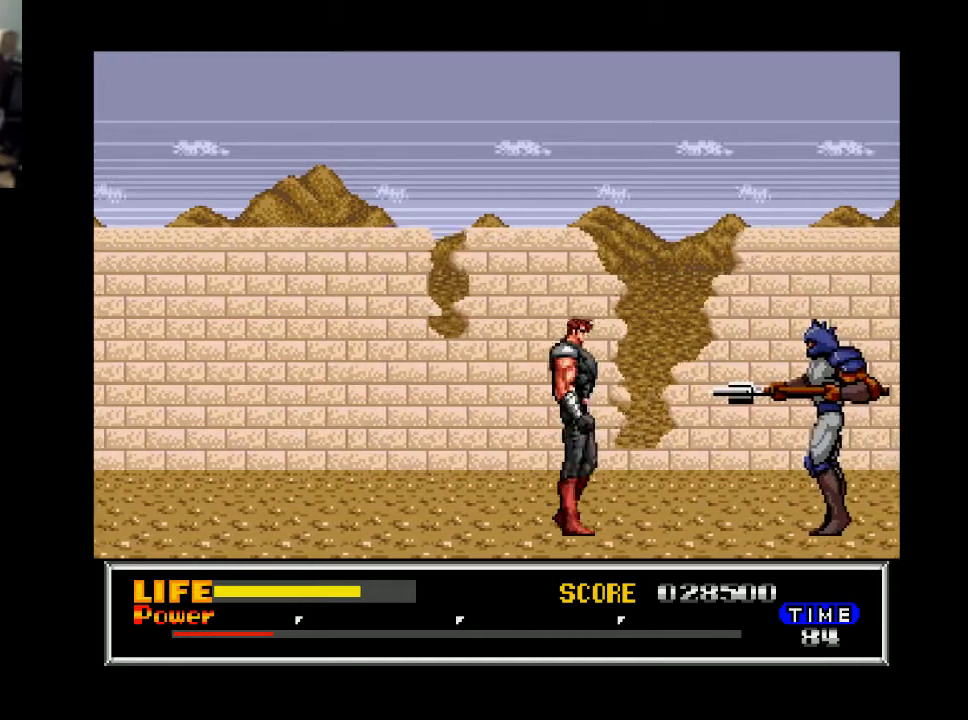
{"buttons": ["DPAD_RIGHT"], "right_stick": "center", "events": [[200, "DPAD_RIGHT", "up"], [400, "DPAD_RIGHT", "down"]]}
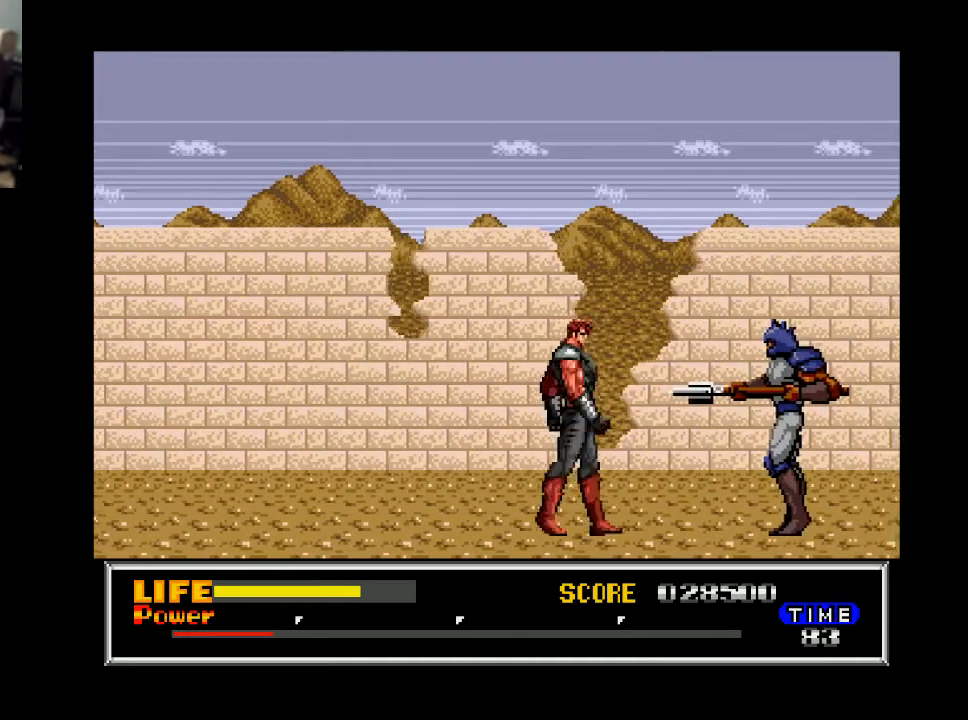
{"buttons": [], "right_stick": "center", "events": [[33, "DPAD_RIGHT", "up"], [267, "DPAD_RIGHT", "down"], [433, "DPAD_RIGHT", "up"]]}
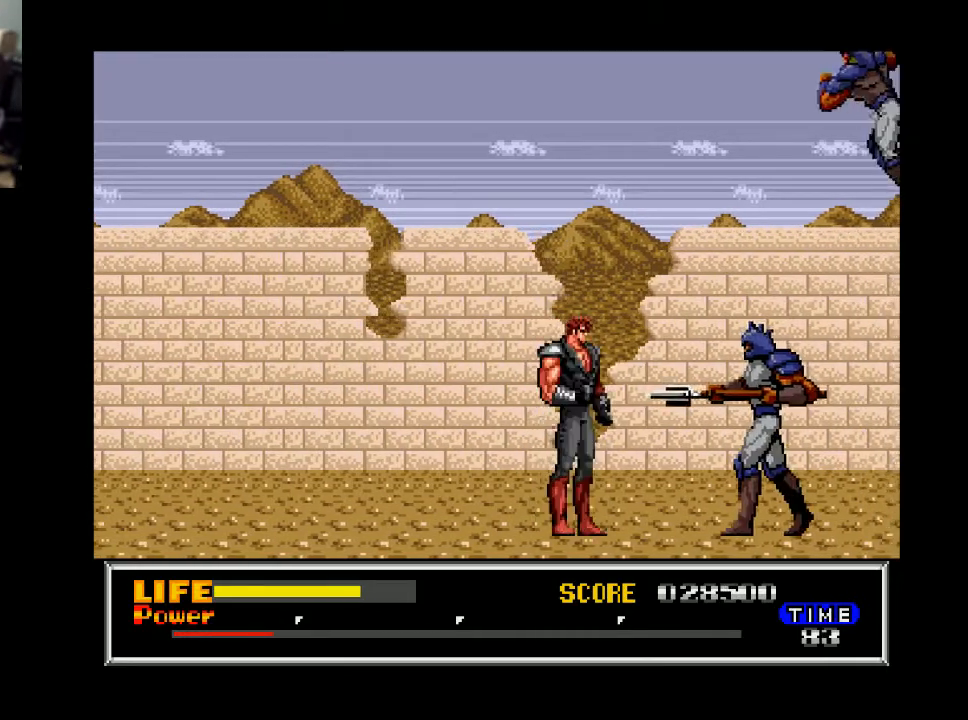
{"buttons": ["DPAD_RIGHT"], "right_stick": "center", "events": [[500, "DPAD_RIGHT", "down"]]}
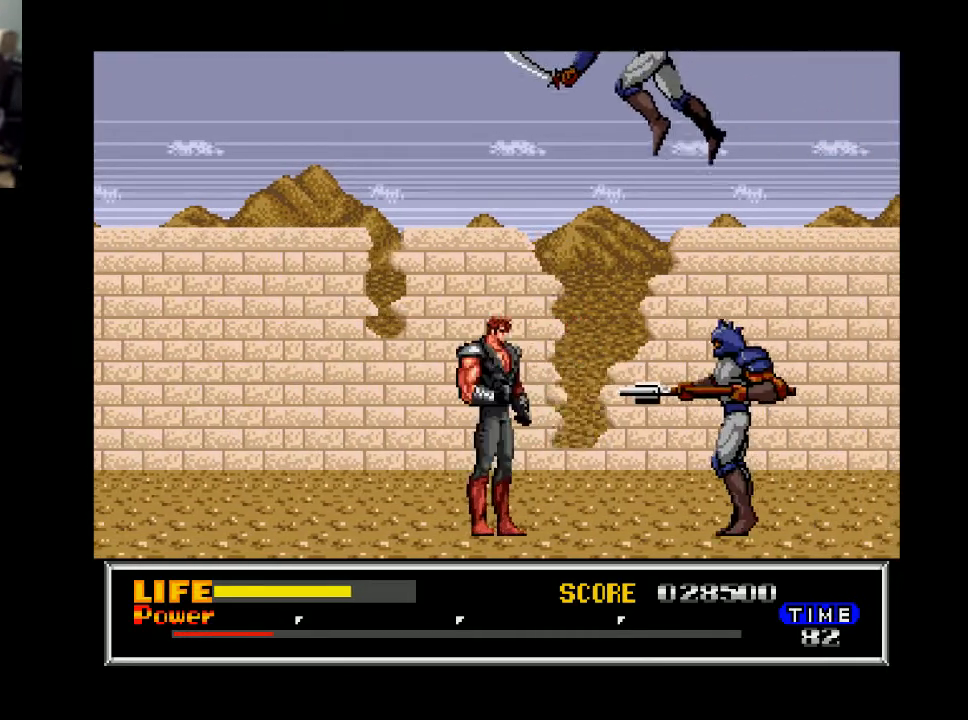
{"buttons": ["DPAD_DOWN"], "right_stick": "center", "events": [[333, "DPAD_DOWN", "down"], [367, "DPAD_RIGHT", "up"], [367, "X", "down"], [500, "X", "up"]]}
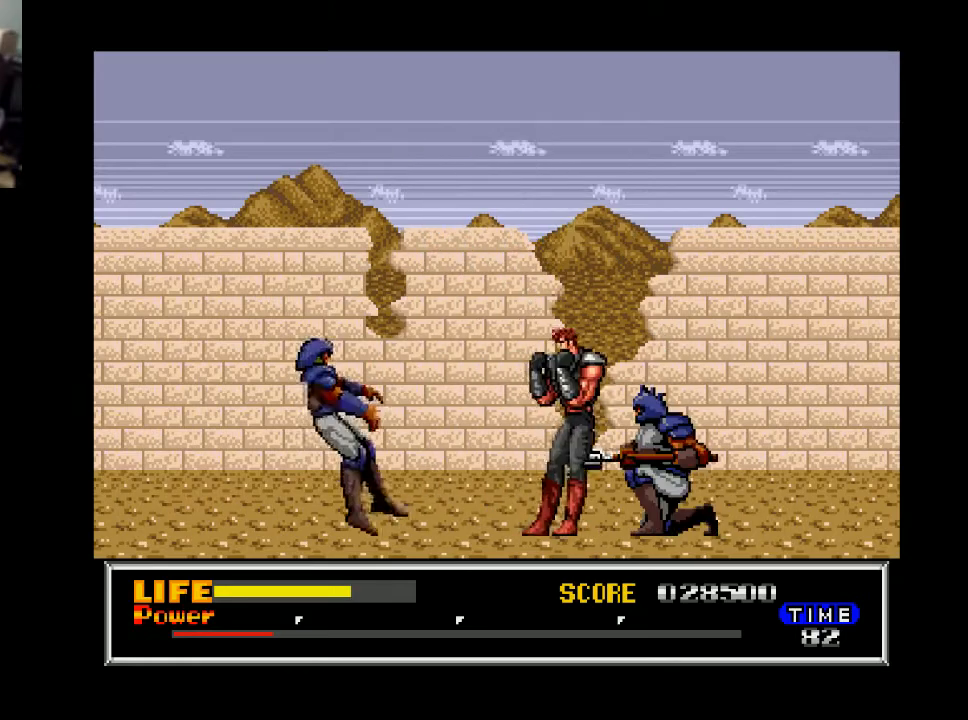
{"buttons": [], "right_stick": "center", "events": [[33, "DPAD_LEFT", "down"], [67, "DPAD_DOWN", "up"], [133, "X", "down"], [167, "DPAD_DOWN", "down"], [233, "X", "up"], [300, "DPAD_LEFT", "up"], [300, "X", "down"], [400, "X", "up"], [500, "DPAD_DOWN", "up"]]}
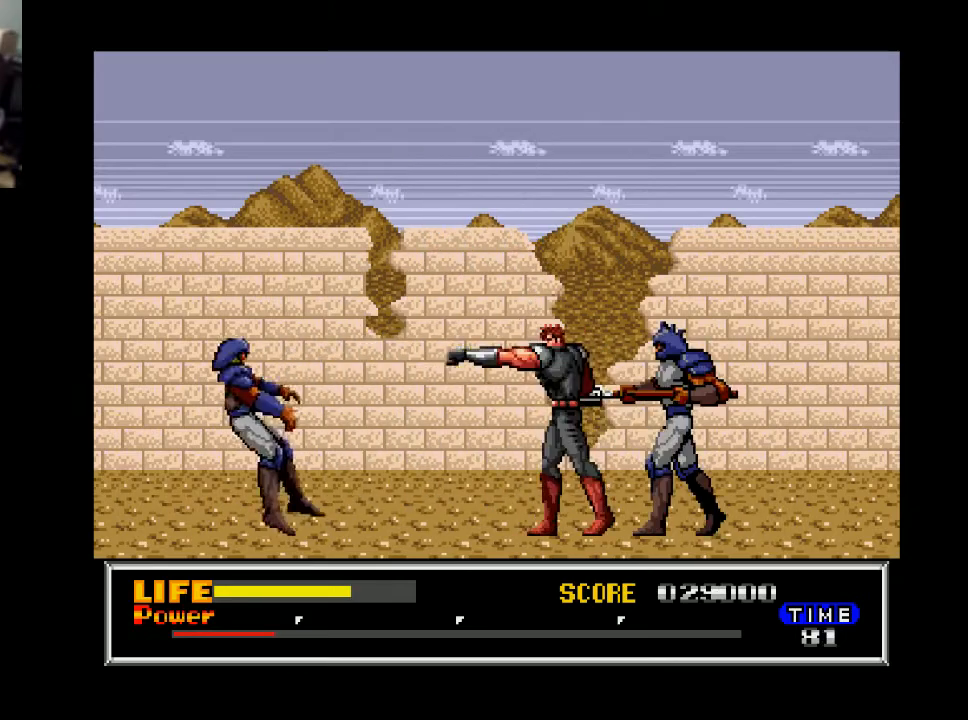
{"buttons": ["DPAD_RIGHT"], "right_stick": "center", "events": [[33, "DPAD_DOWN", "down"], [100, "X", "down"], [233, "X", "up"], [300, "DPAD_DOWN", "up"], [333, "DPAD_RIGHT", "down"], [400, "A", "down"], [500, "A", "up"]]}
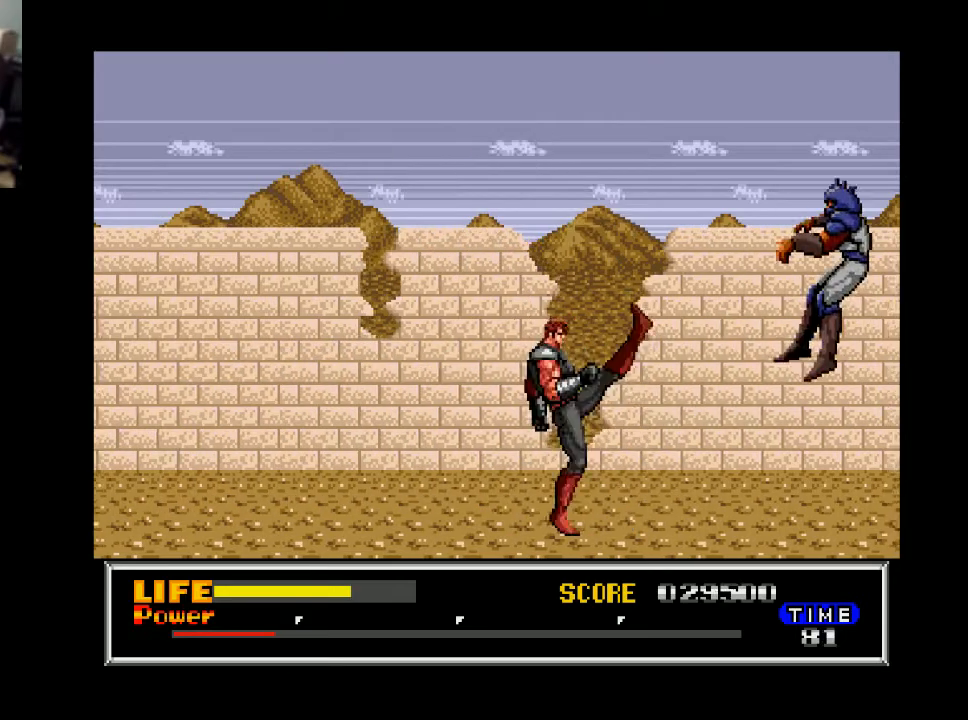
{"buttons": ["DPAD_RIGHT"], "right_stick": "center", "events": [[33, "DPAD_DOWN", "down"], [267, "DPAD_DOWN", "up"]]}
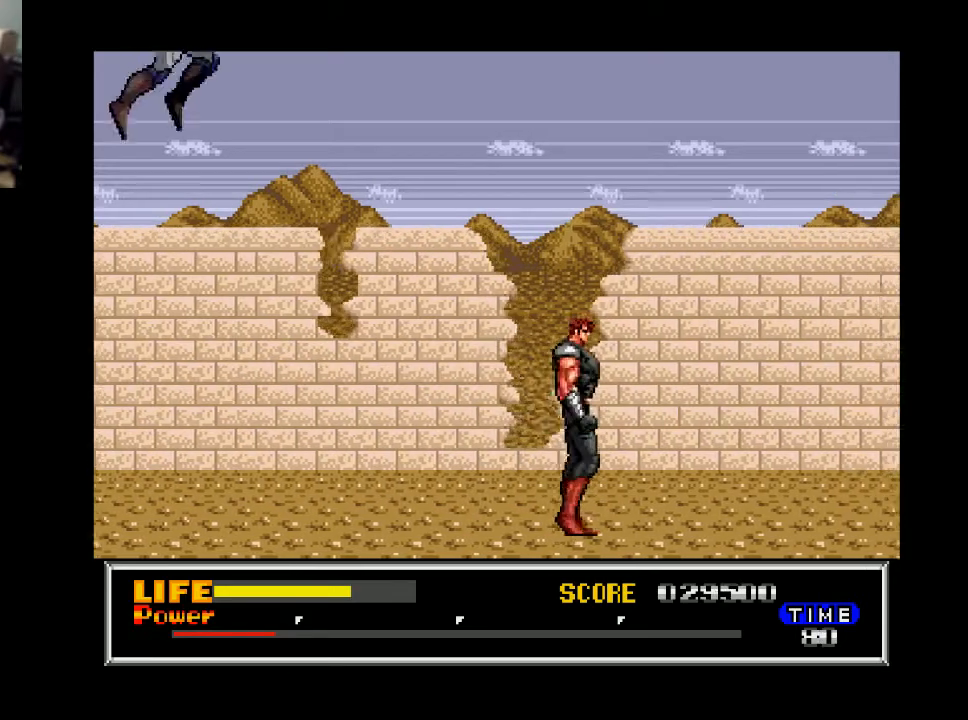
{"buttons": ["DPAD_RIGHT"], "right_stick": "center", "events": []}
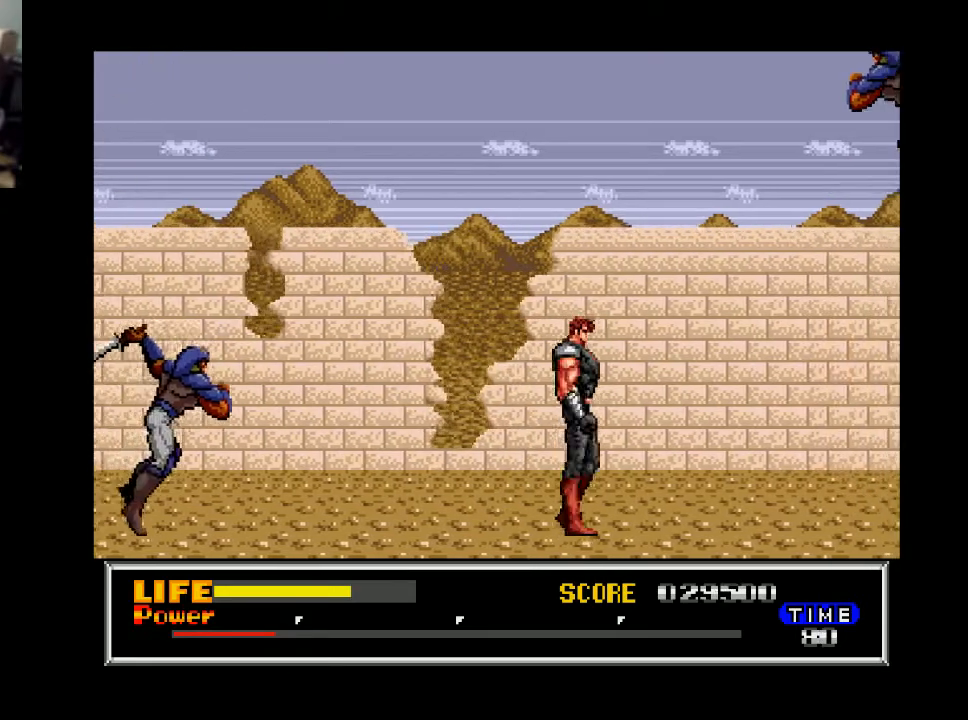
{"buttons": ["DPAD_RIGHT"], "right_stick": "center", "events": [[133, "DPAD_RIGHT", "up"], [167, "DPAD_LEFT", "down"], [300, "DPAD_LEFT", "up"], [500, "DPAD_RIGHT", "down"]]}
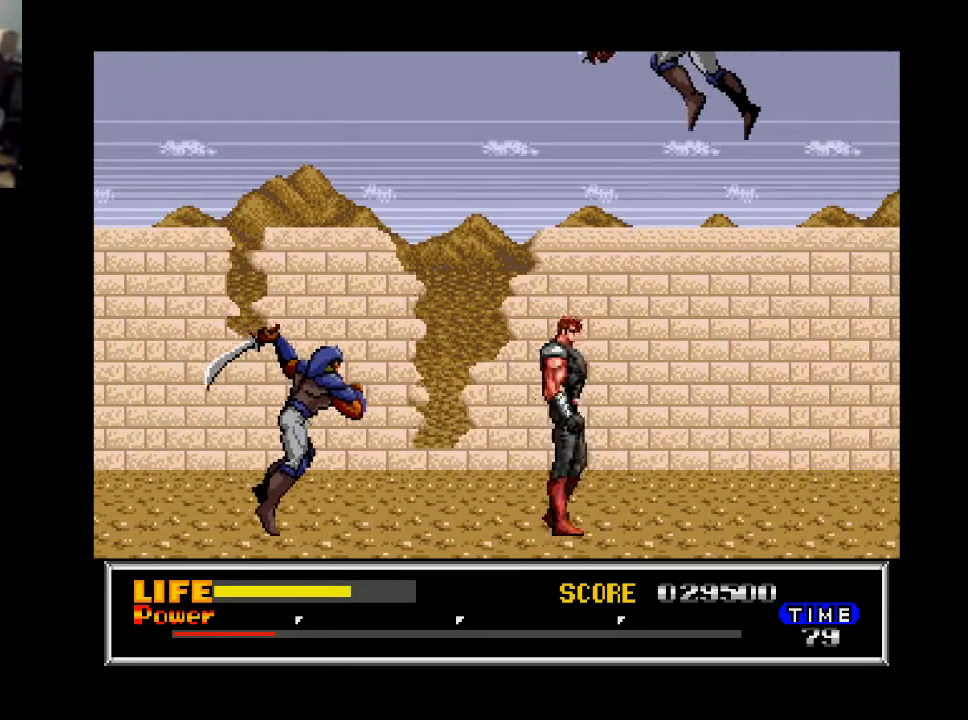
{"buttons": ["X", "DPAD_DOWN"], "right_stick": "center", "events": [[133, "DPAD_RIGHT", "up"], [167, "DPAD_LEFT", "down"], [267, "DPAD_LEFT", "up"], [333, "DPAD_DOWN", "down"], [333, "X", "down"], [433, "X", "up"], [500, "X", "down"]]}
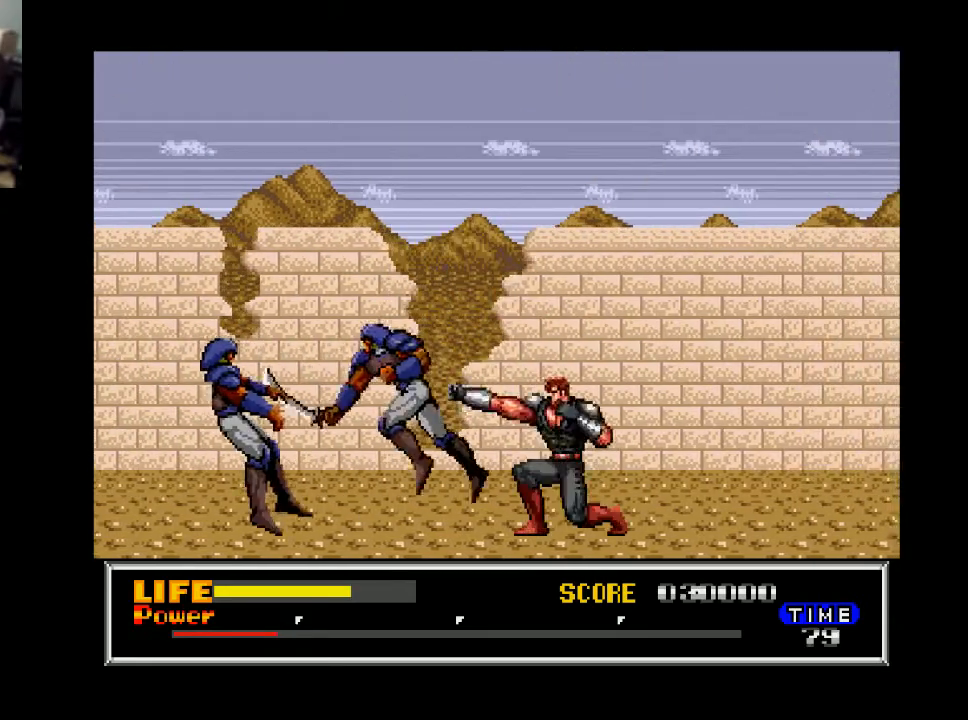
{"buttons": ["DPAD_RIGHT"], "right_stick": "center", "events": [[100, "X", "up"], [167, "X", "down"], [233, "X", "up"], [300, "DPAD_DOWN", "up"], [500, "DPAD_RIGHT", "down"]]}
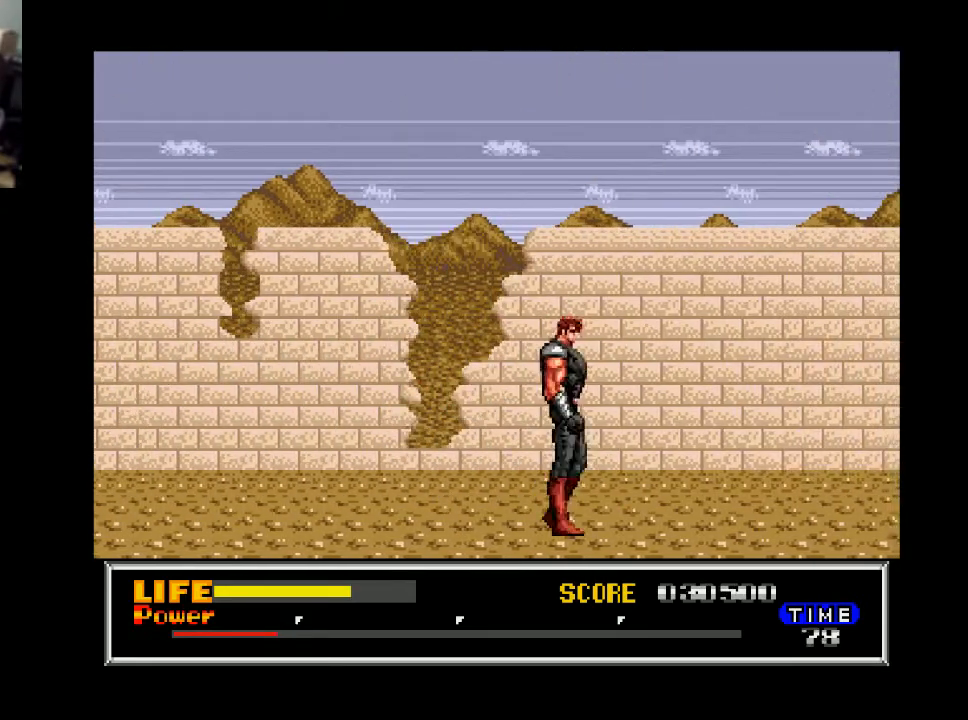
{"buttons": ["DPAD_RIGHT"], "right_stick": "center", "events": []}